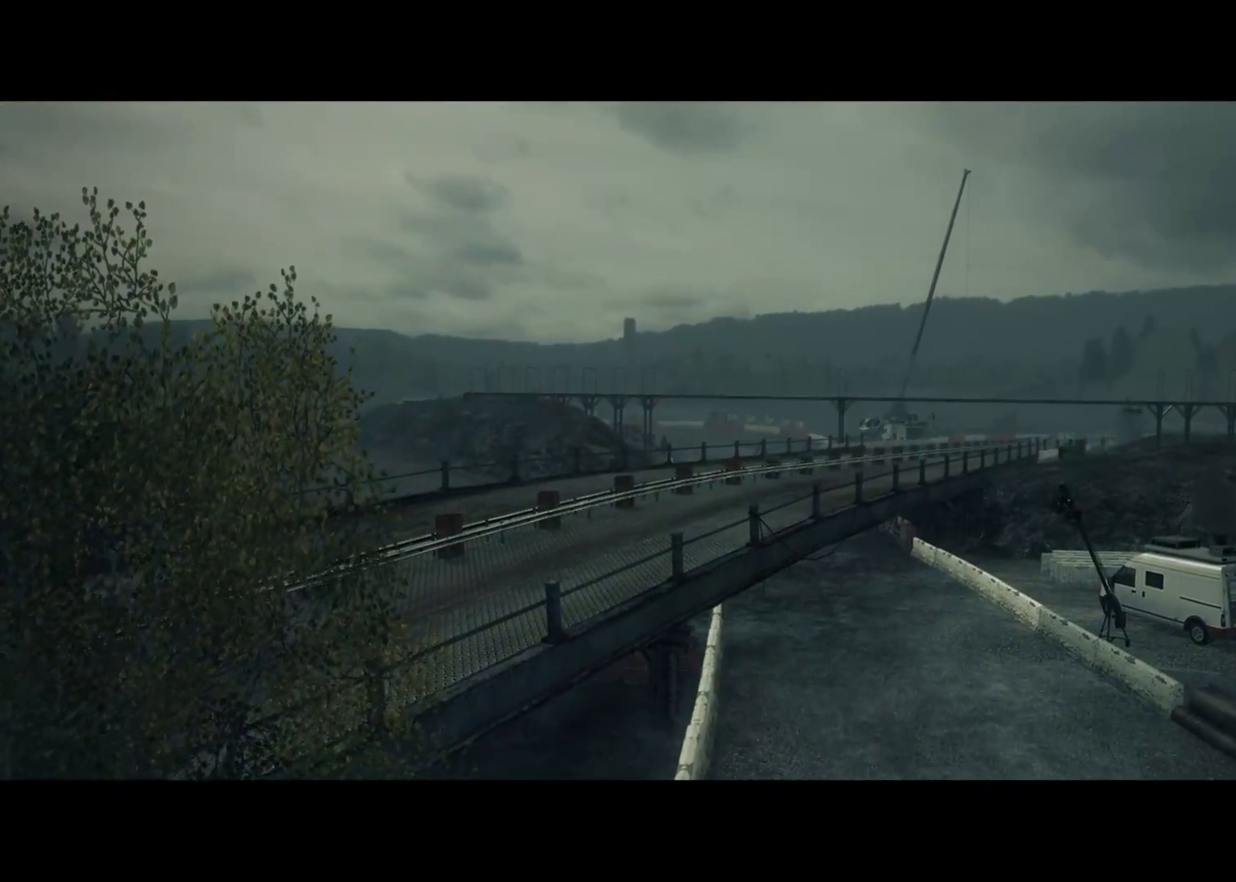
Gameplay with a controller (Xbox layout); each line is a JSON object with the inputs held at the frame after it. "events" lists button and stick changes between this image and that frame as [ms after this image, input, new state], when the widget could be followed in between.
{"buttons": ["A"], "left_stick": "center", "right_stick": "center", "events": [[483, "A", "down"]]}
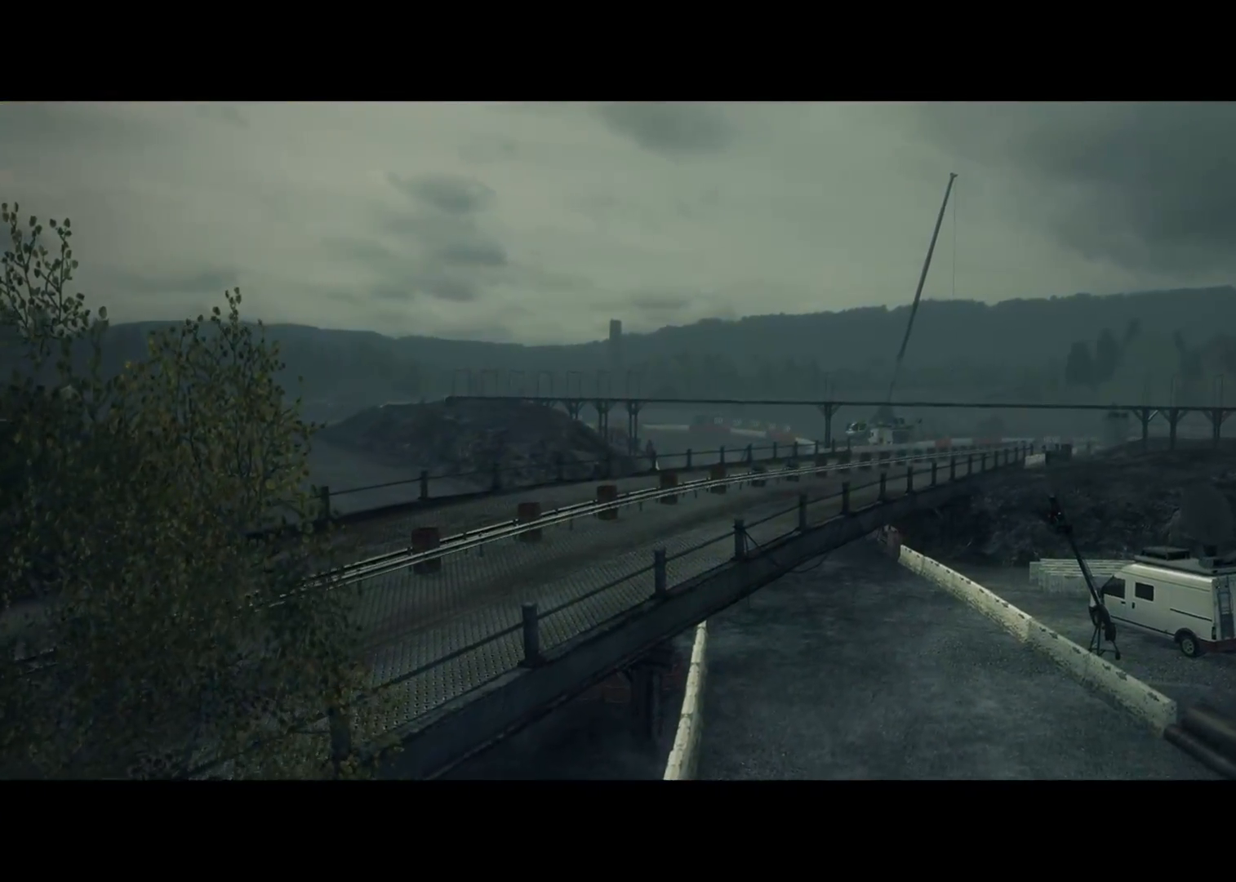
{"buttons": [], "left_stick": "center", "right_stick": "center", "events": [[17, "A", "up"]]}
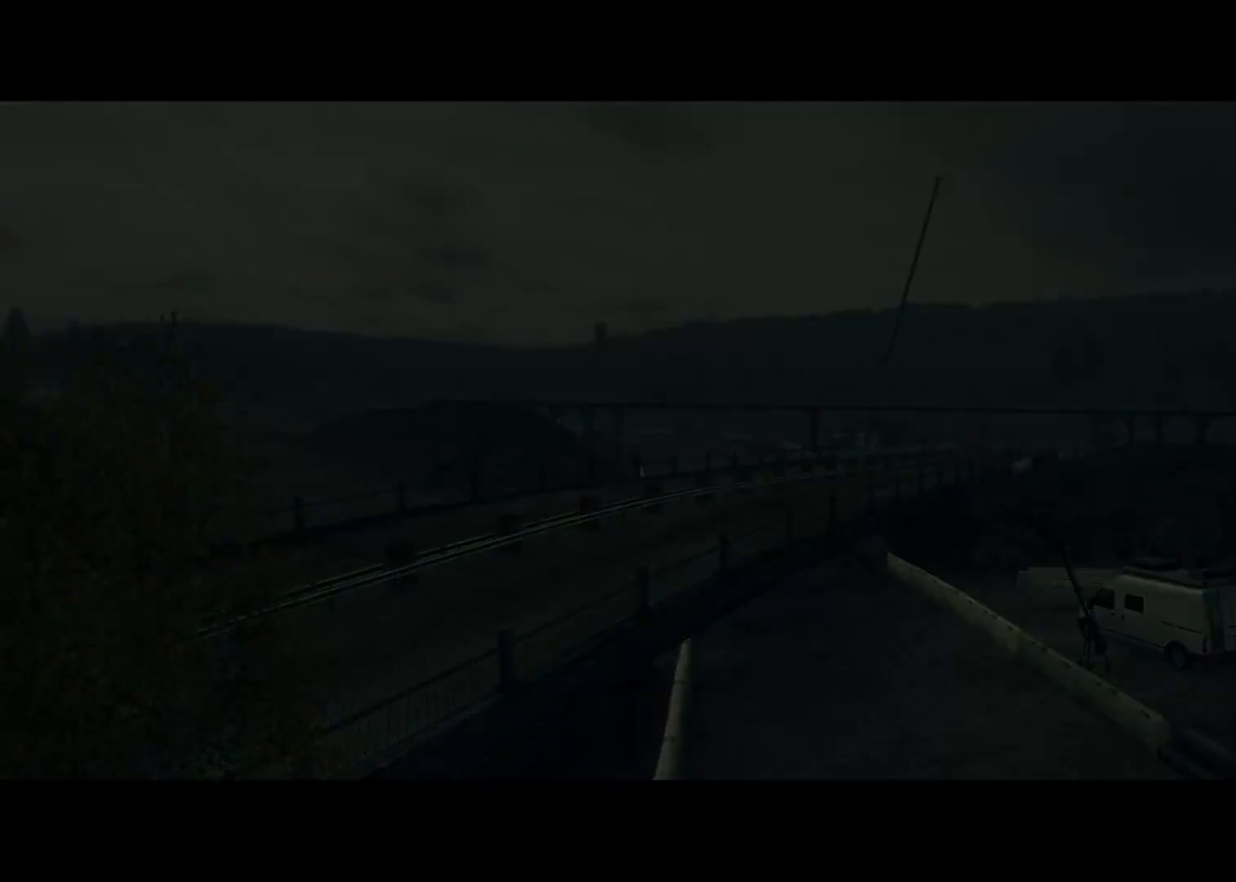
{"buttons": [], "left_stick": "center", "right_stick": "center", "events": []}
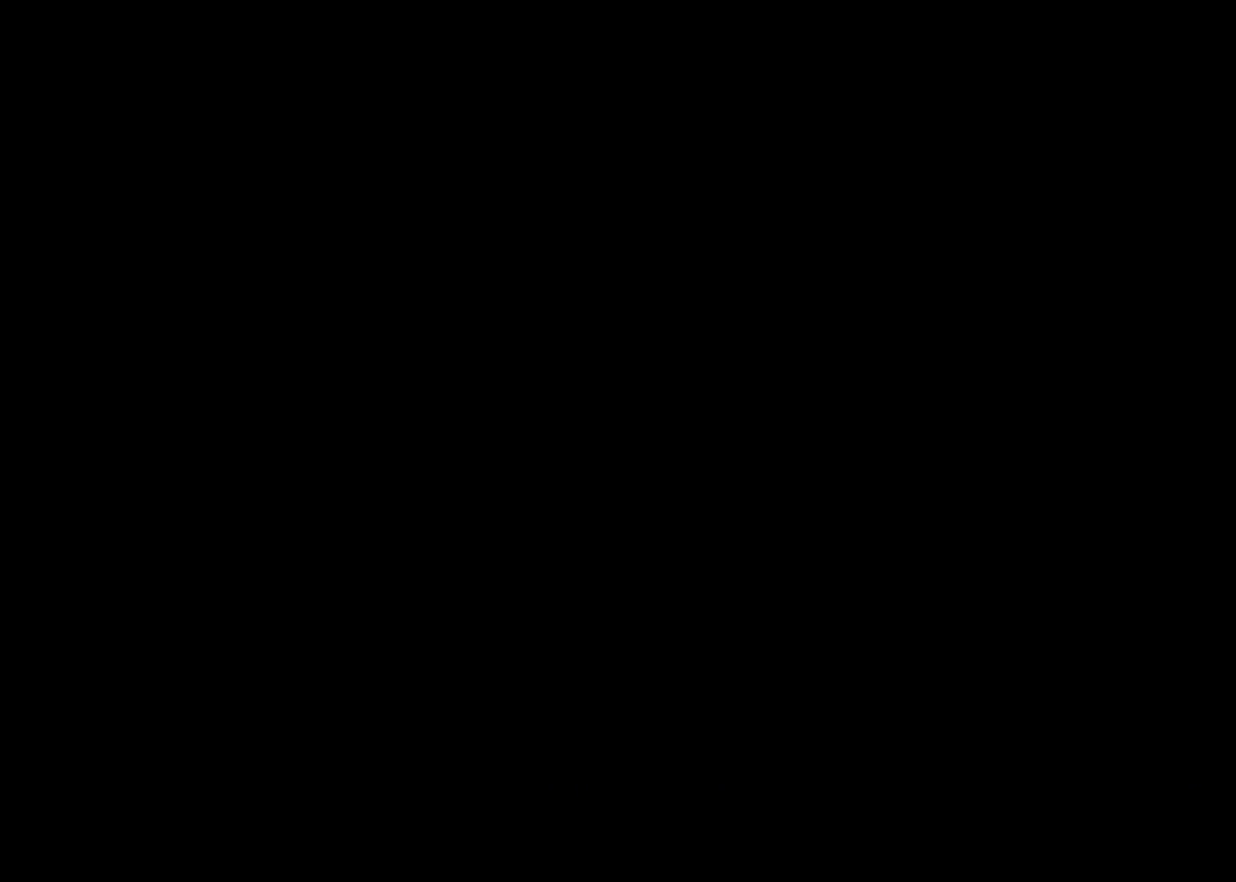
{"buttons": [], "left_stick": "center", "right_stick": "center", "events": []}
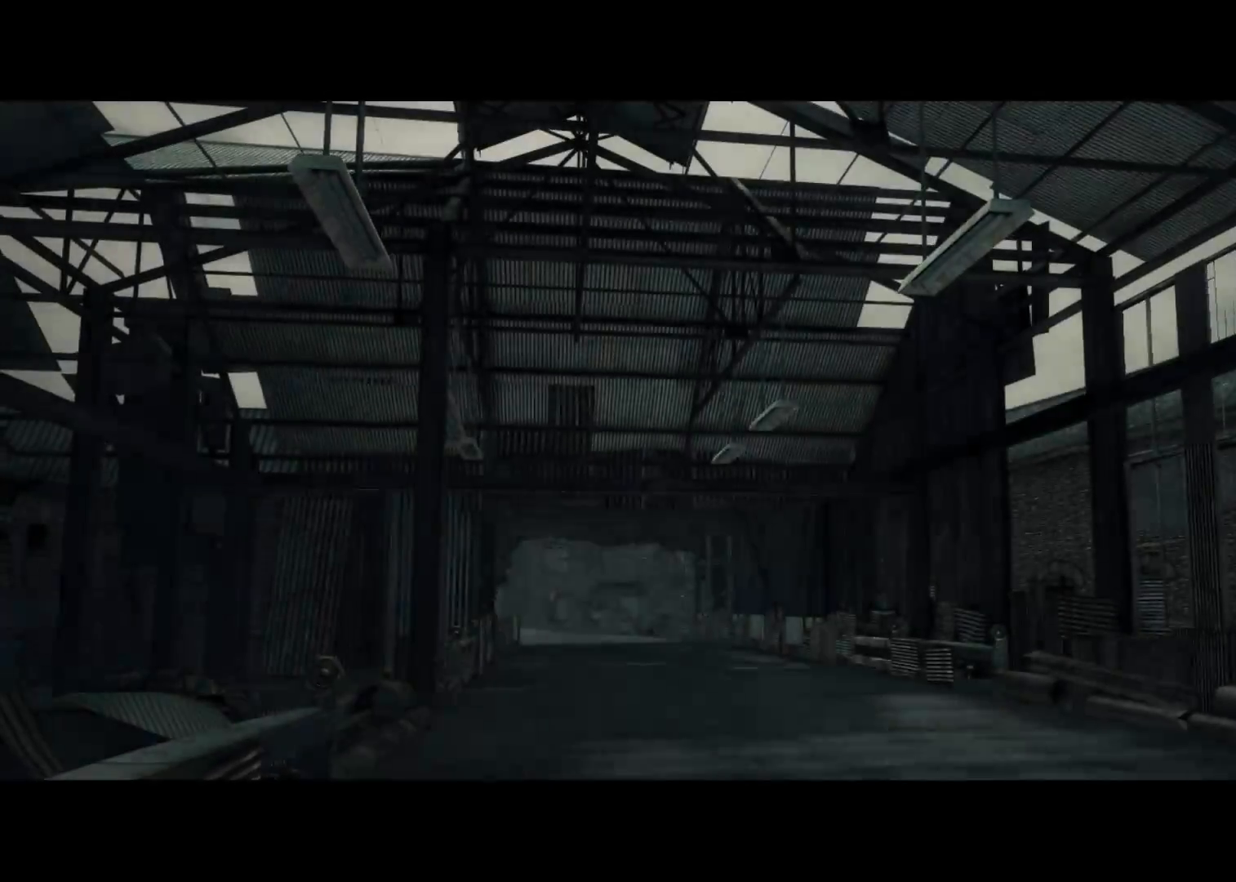
{"buttons": [], "left_stick": "center", "right_stick": "center", "events": []}
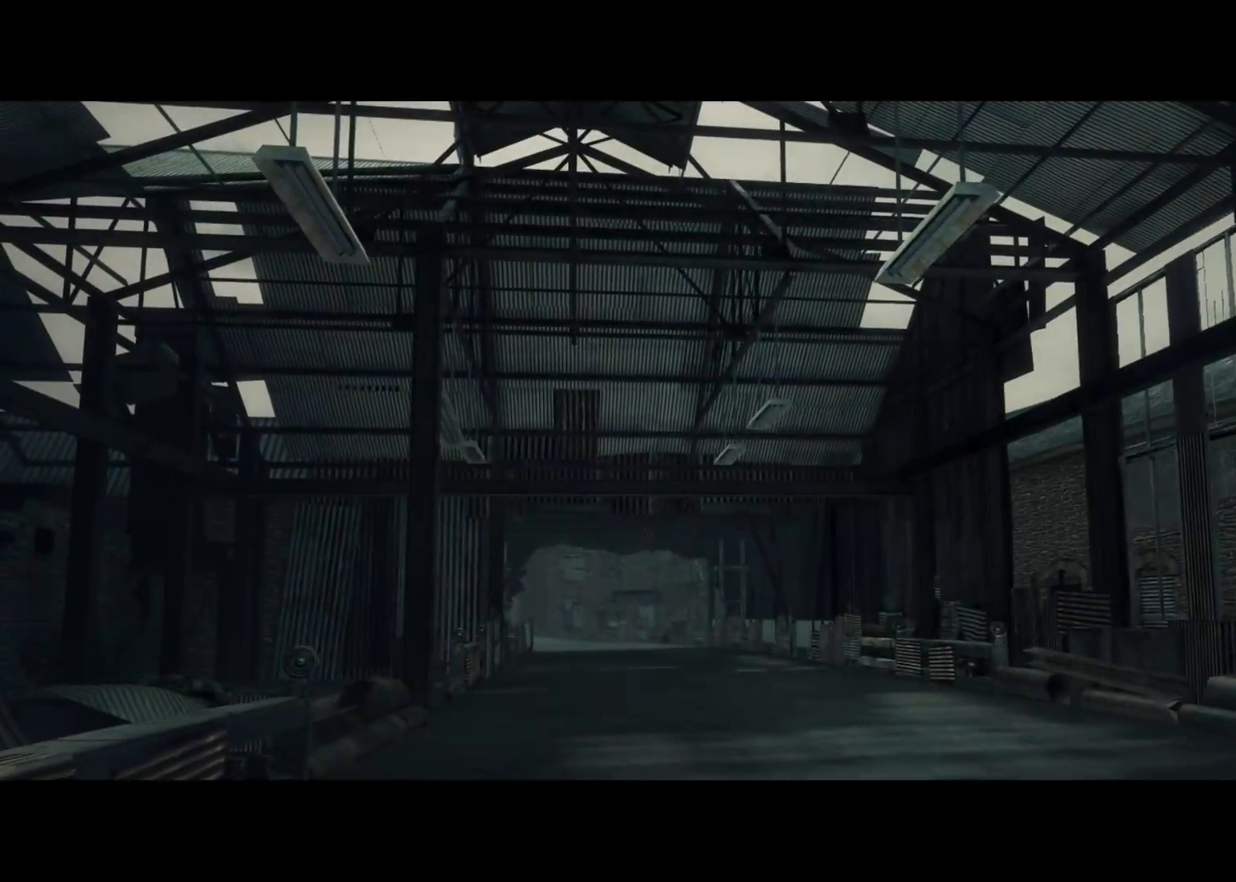
{"buttons": [], "left_stick": "center", "right_stick": "center", "events": []}
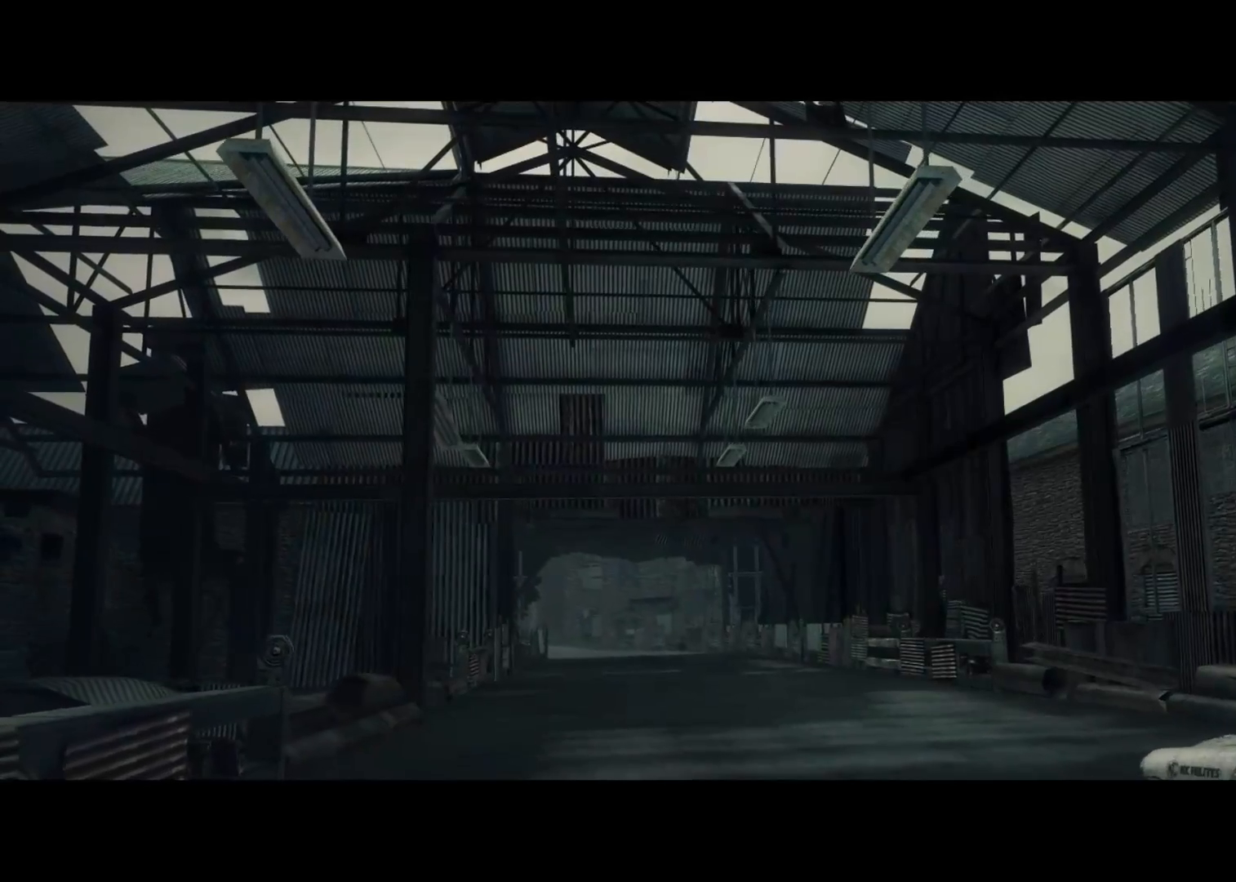
{"buttons": [], "left_stick": "center", "right_stick": "center", "events": []}
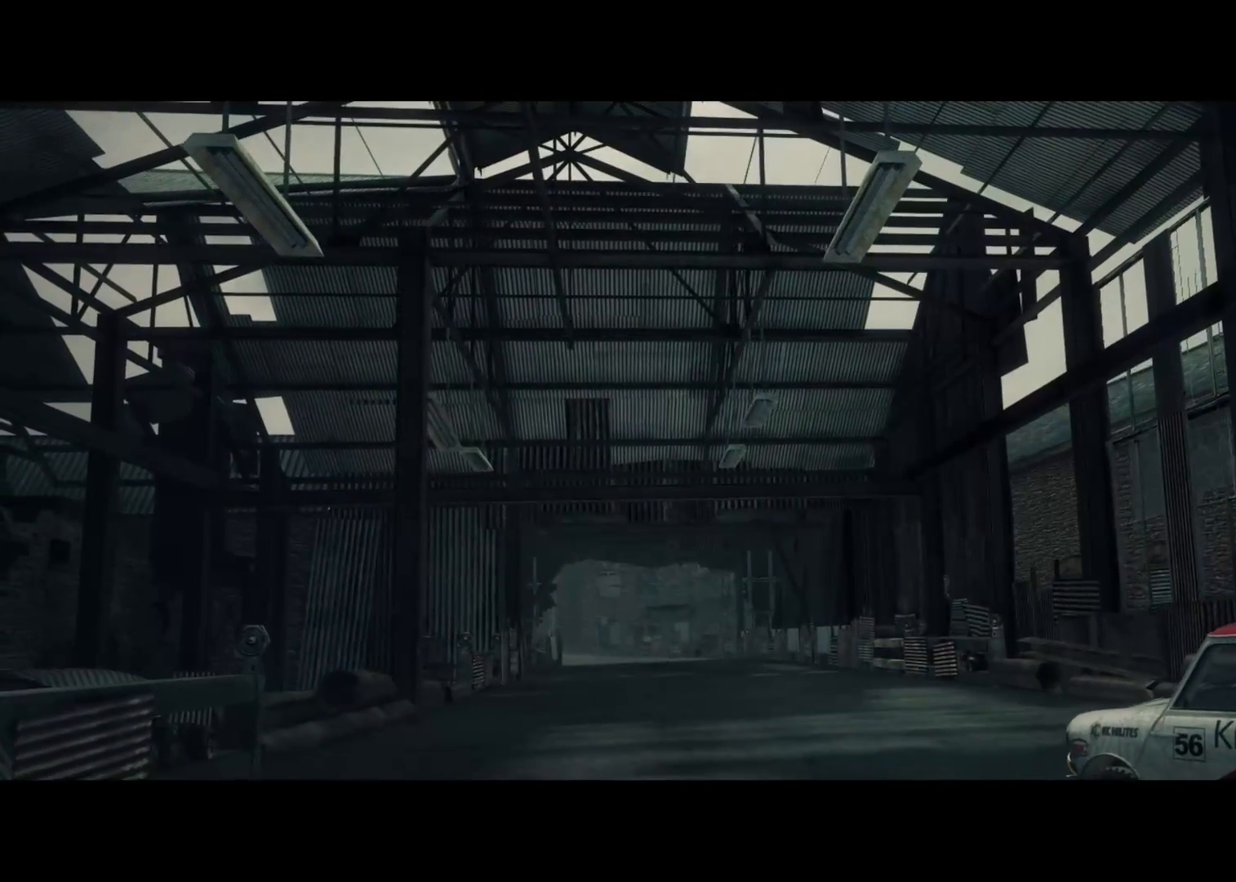
{"buttons": [], "left_stick": "center", "right_stick": "center", "events": []}
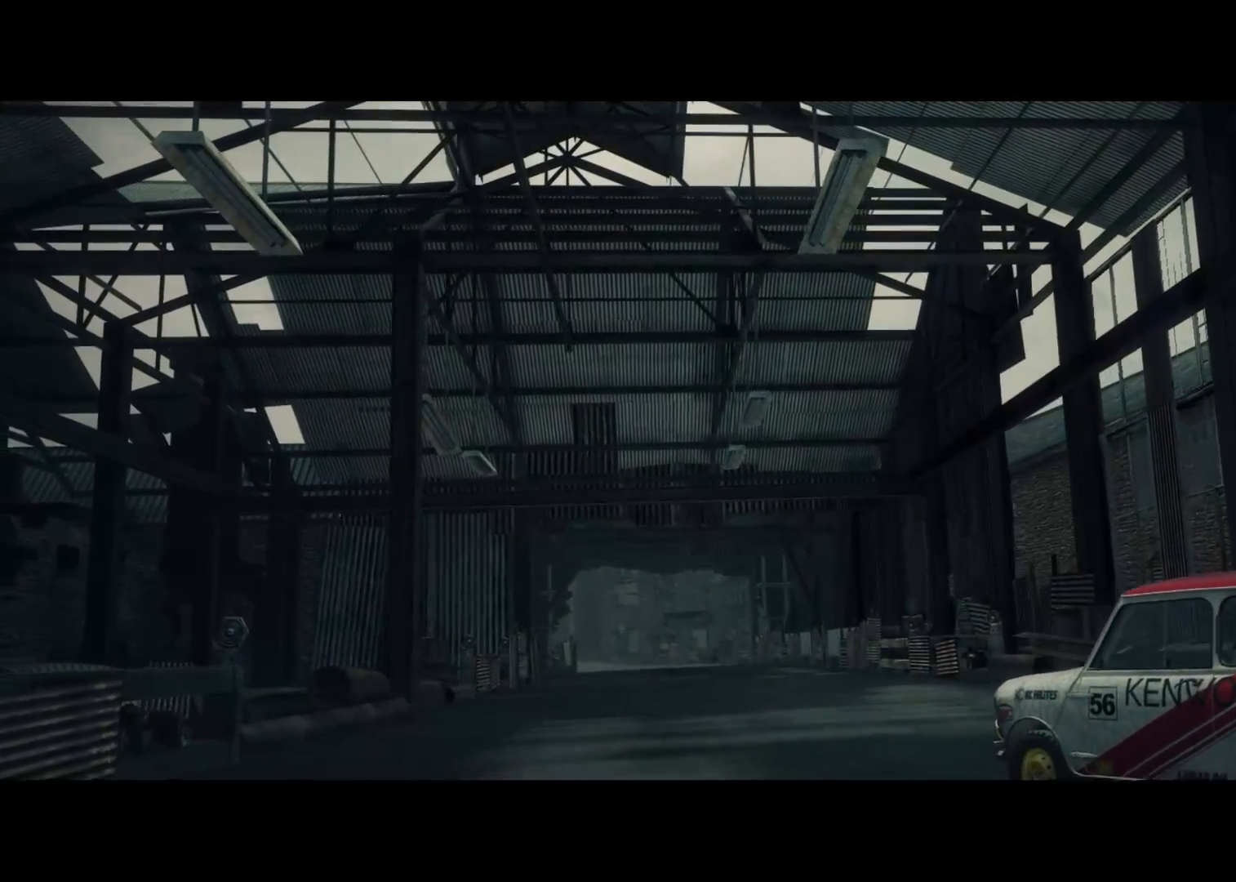
{"buttons": [], "left_stick": "center", "right_stick": "center", "events": []}
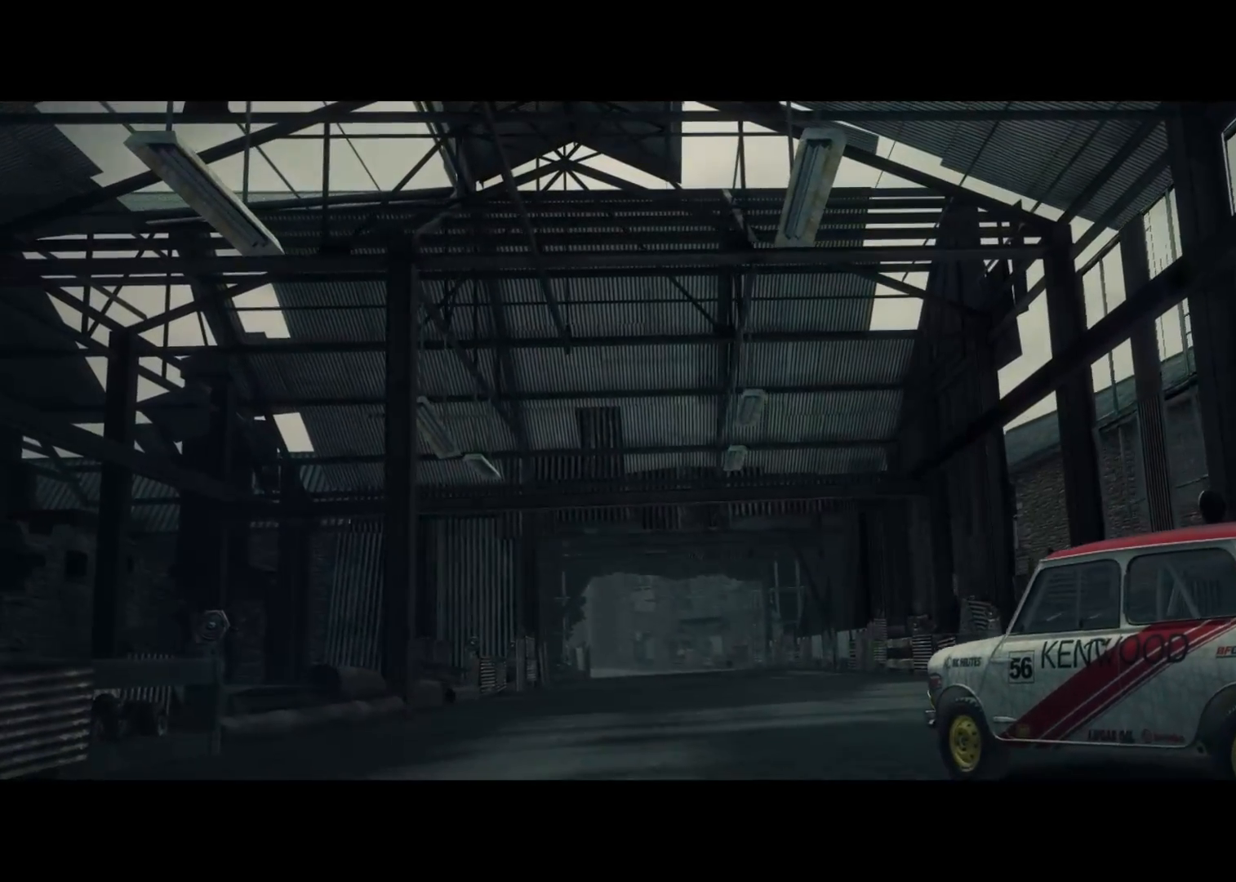
{"buttons": [], "left_stick": "center", "right_stick": "center", "events": []}
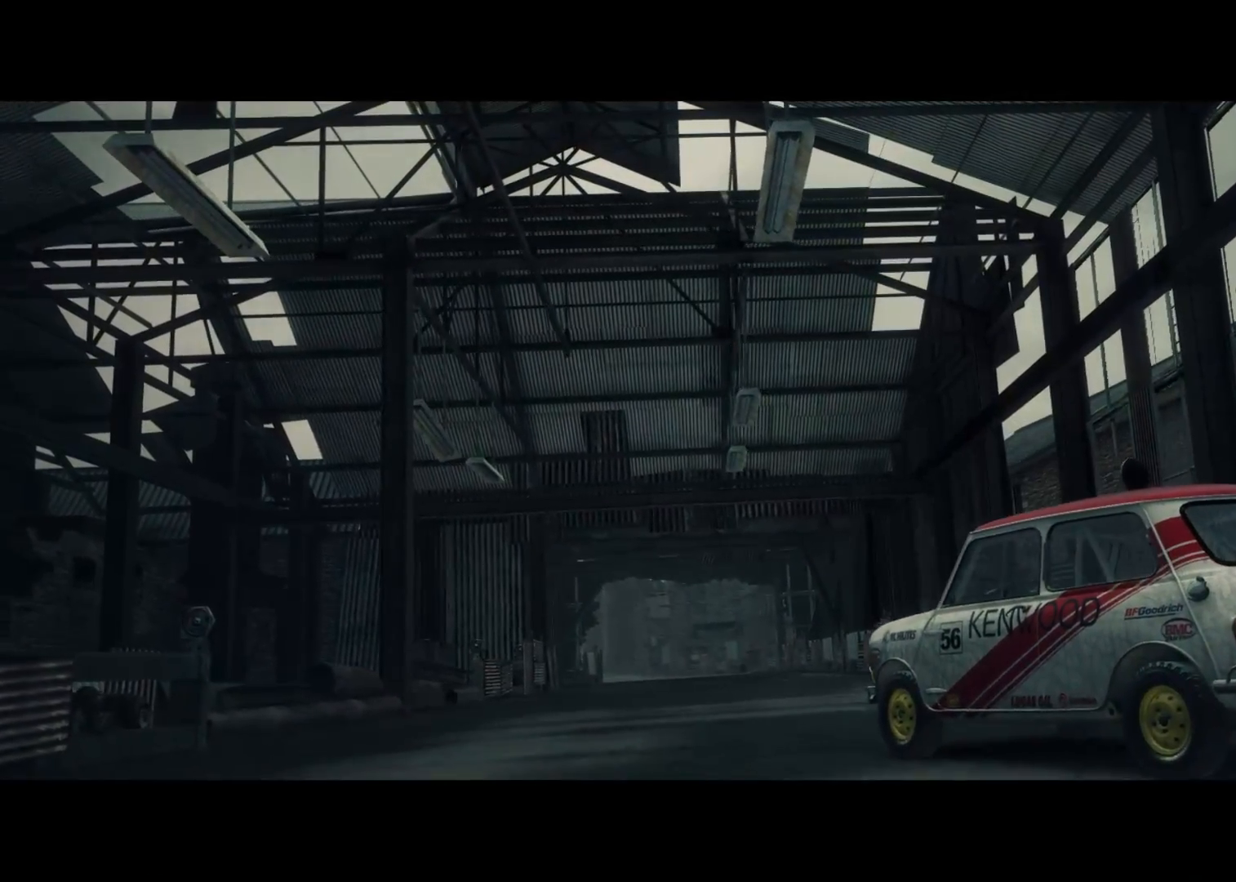
{"buttons": [], "left_stick": "center", "right_stick": "center", "events": []}
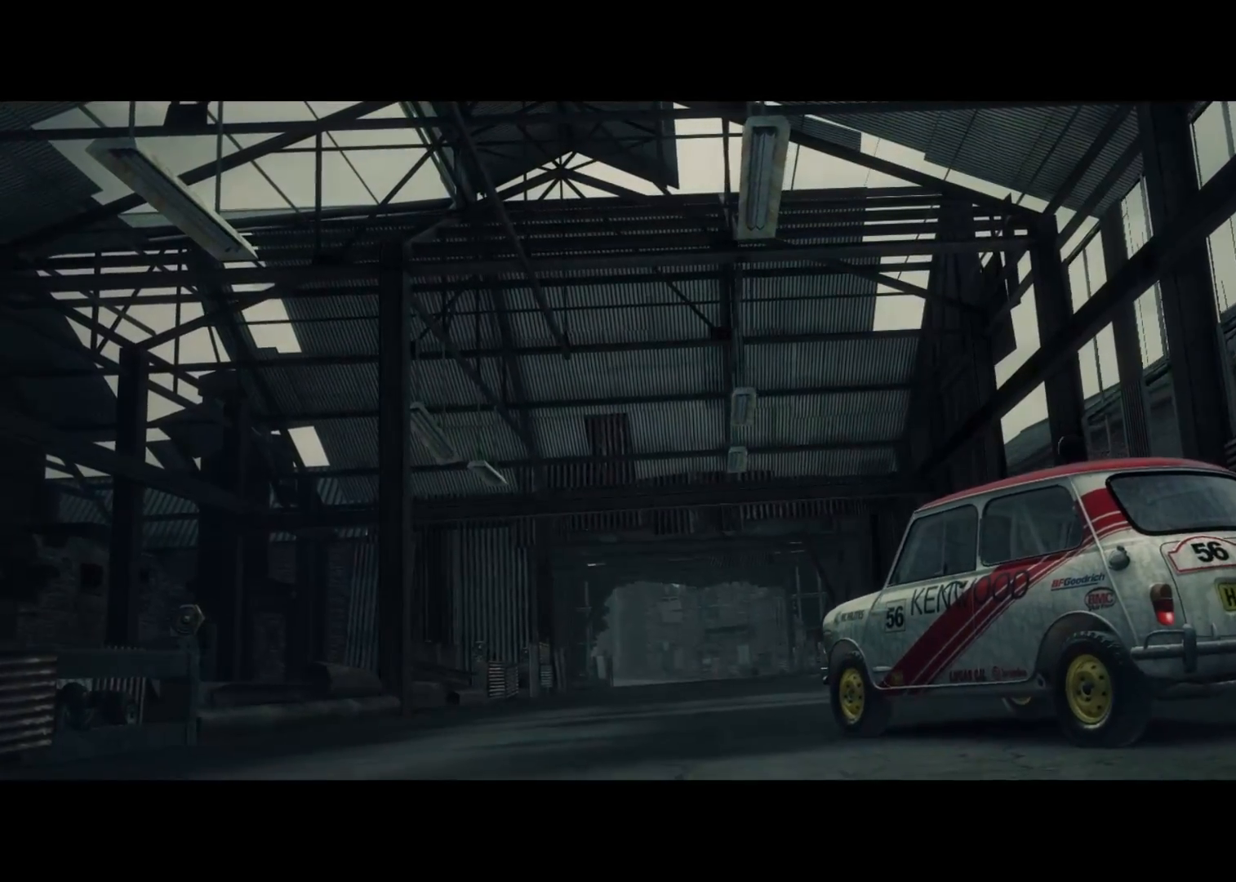
{"buttons": [], "left_stick": "center", "right_stick": "center", "events": []}
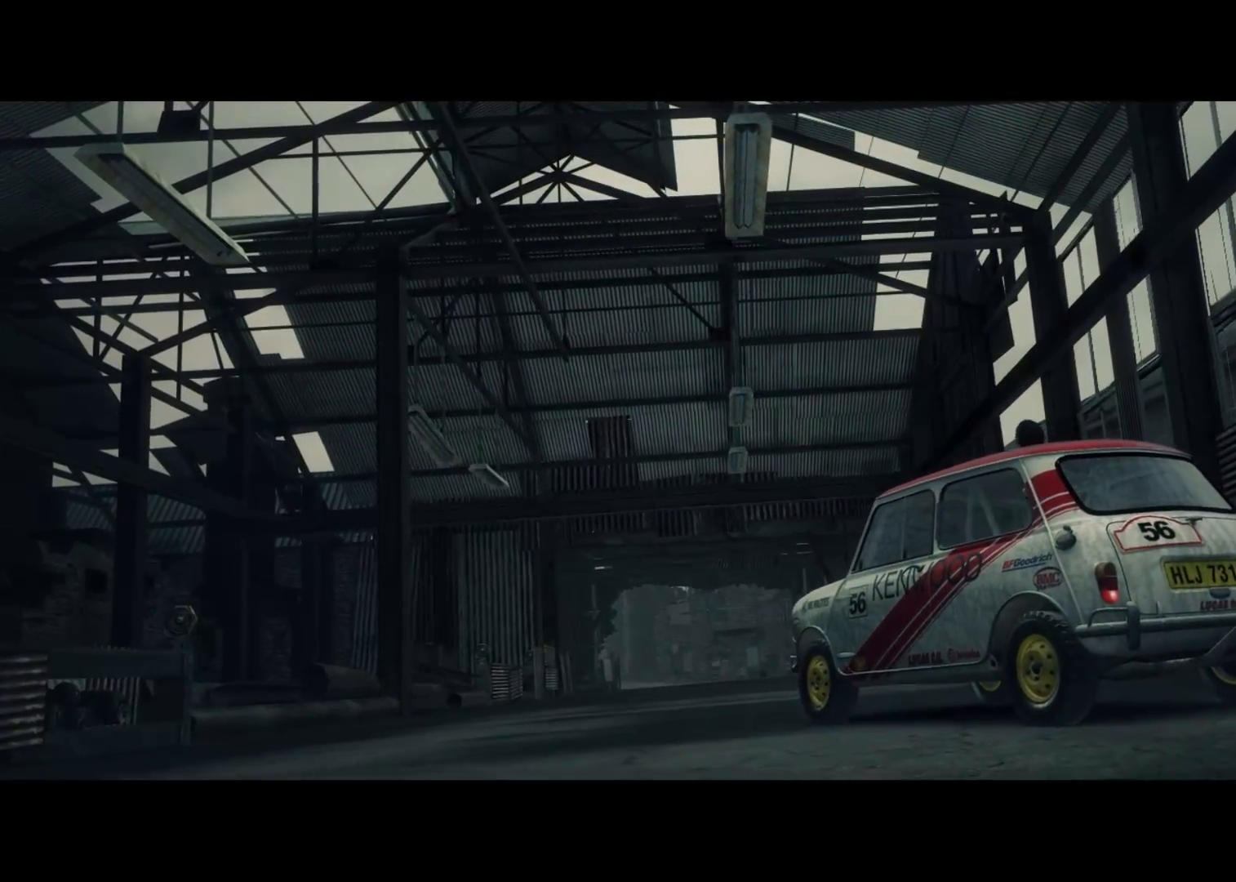
{"buttons": ["DPAD_UP"], "left_stick": "center", "right_stick": "center", "events": [[500, "DPAD_UP", "down"]]}
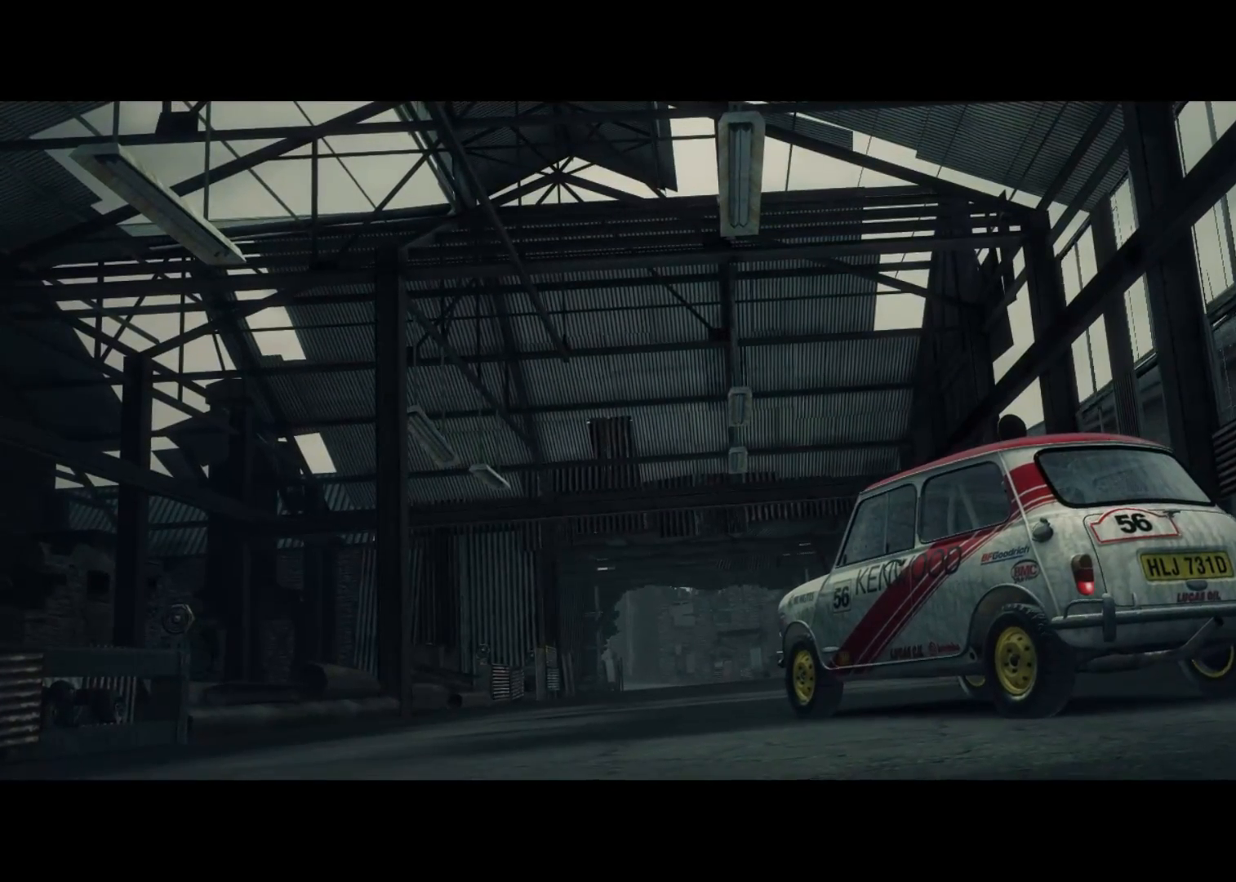
{"buttons": [], "left_stick": "center", "right_stick": "center", "events": [[67, "DPAD_UP", "up"], [200, "DPAD_UP", "down"], [283, "DPAD_UP", "up"]]}
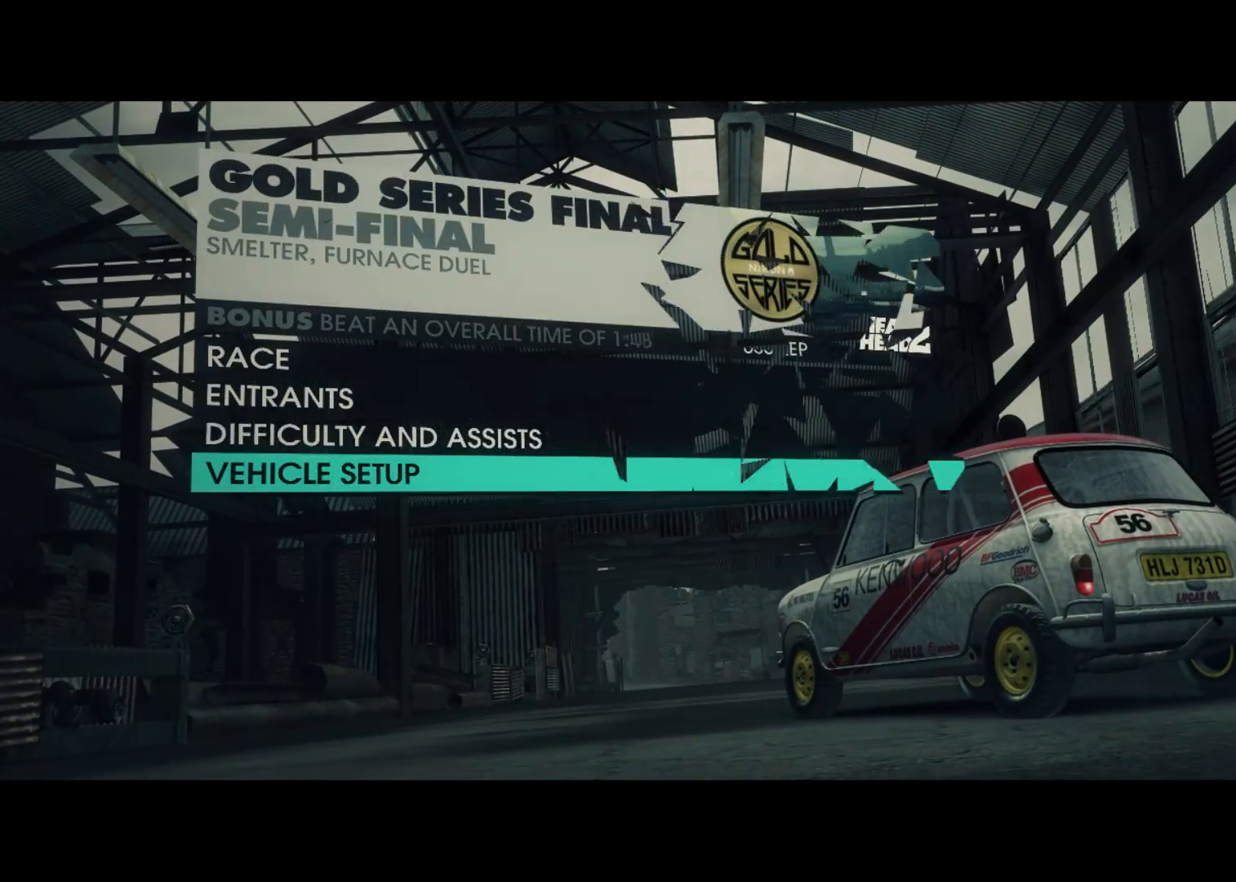
{"buttons": [], "left_stick": "center", "right_stick": "center", "events": [[100, "DPAD_UP", "down"], [150, "DPAD_UP", "up"], [400, "DPAD_DOWN", "down"], [483, "DPAD_DOWN", "up"]]}
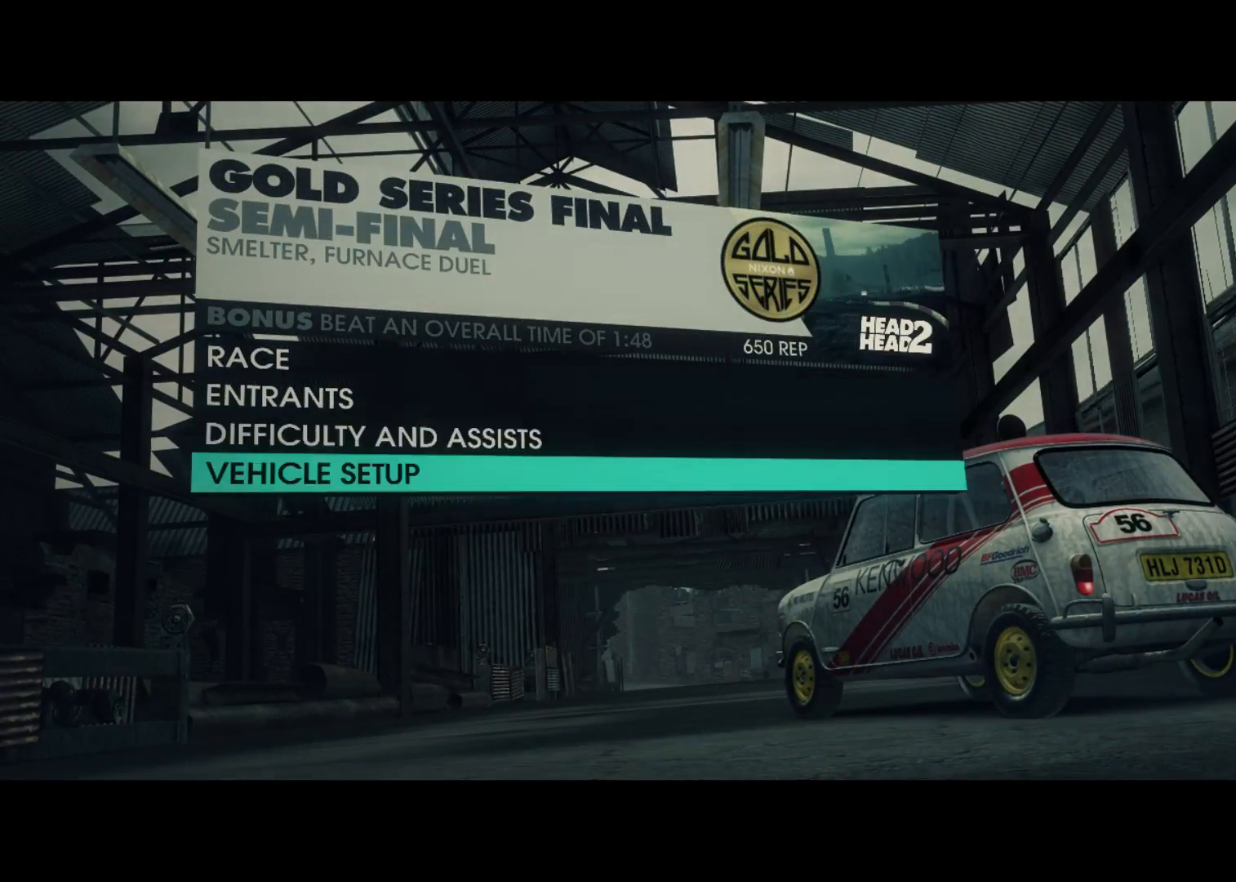
{"buttons": ["DPAD_LEFT"], "left_stick": "center", "right_stick": "center", "events": [[17, "A", "down"], [150, "A", "up"], [283, "DPAD_LEFT", "down"], [400, "DPAD_LEFT", "up"], [483, "DPAD_LEFT", "down"]]}
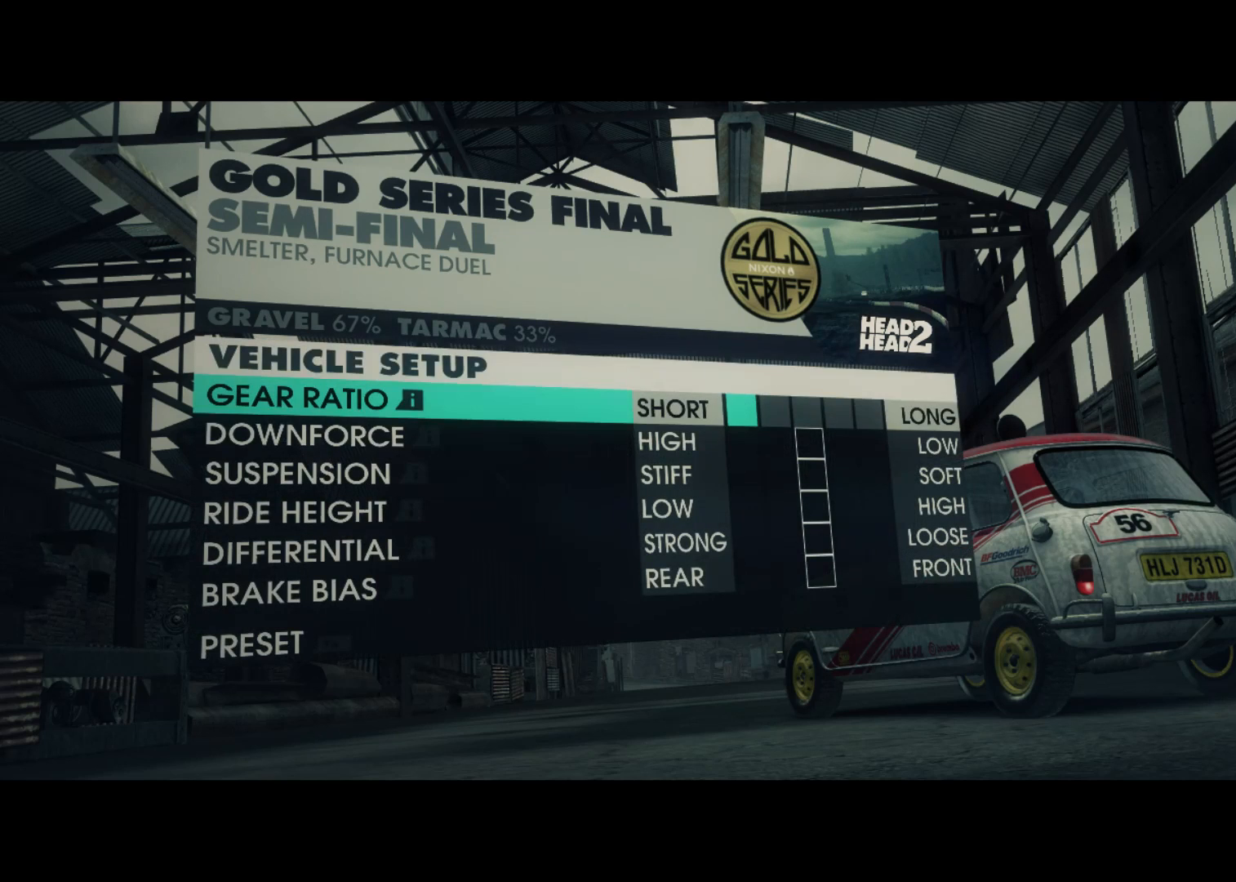
{"buttons": ["DPAD_LEFT"], "left_stick": "center", "right_stick": "center", "events": [[67, "DPAD_LEFT", "up"], [417, "DPAD_LEFT", "down"]]}
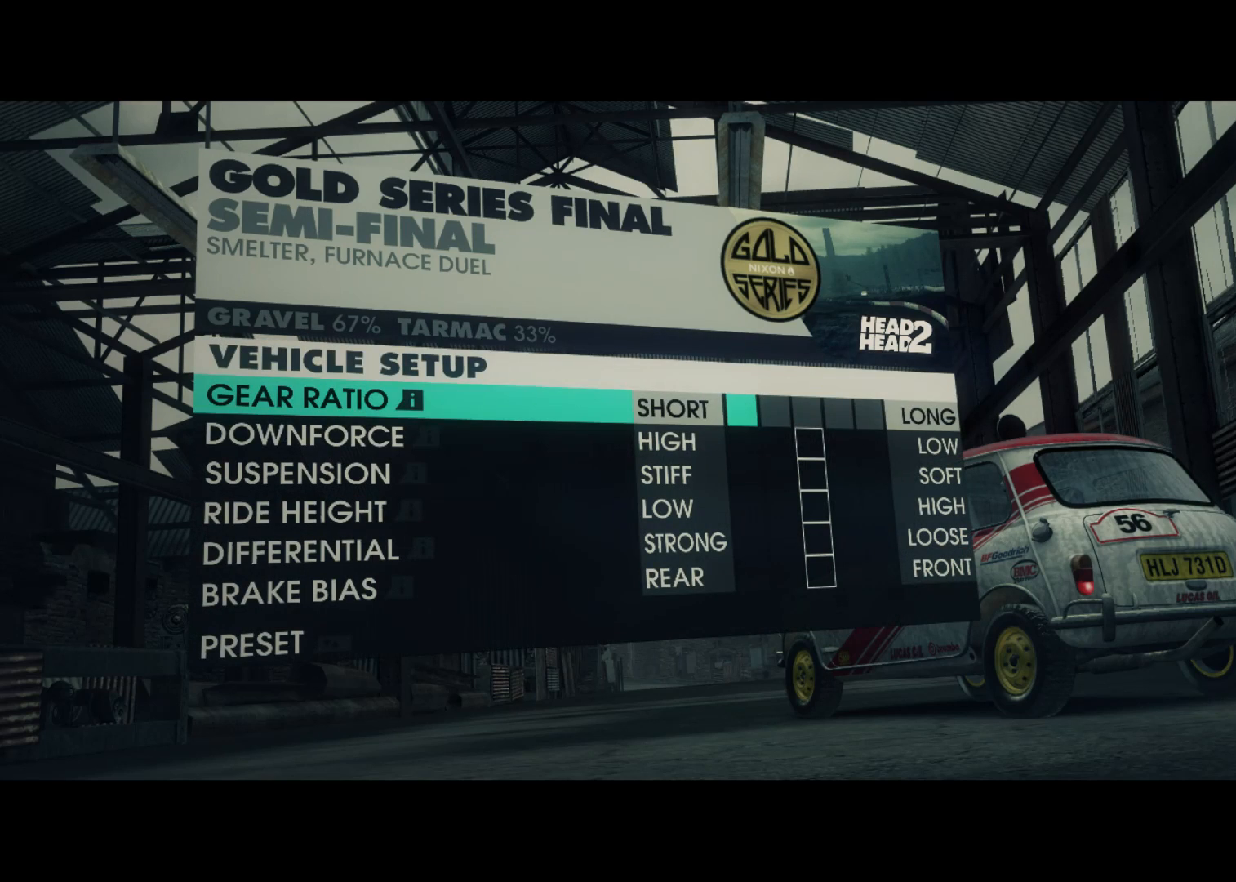
{"buttons": [], "left_stick": "center", "right_stick": "center", "events": [[17, "DPAD_LEFT", "up"], [83, "DPAD_DOWN", "down"], [200, "DPAD_DOWN", "up"], [333, "DPAD_DOWN", "down"], [400, "DPAD_DOWN", "up"]]}
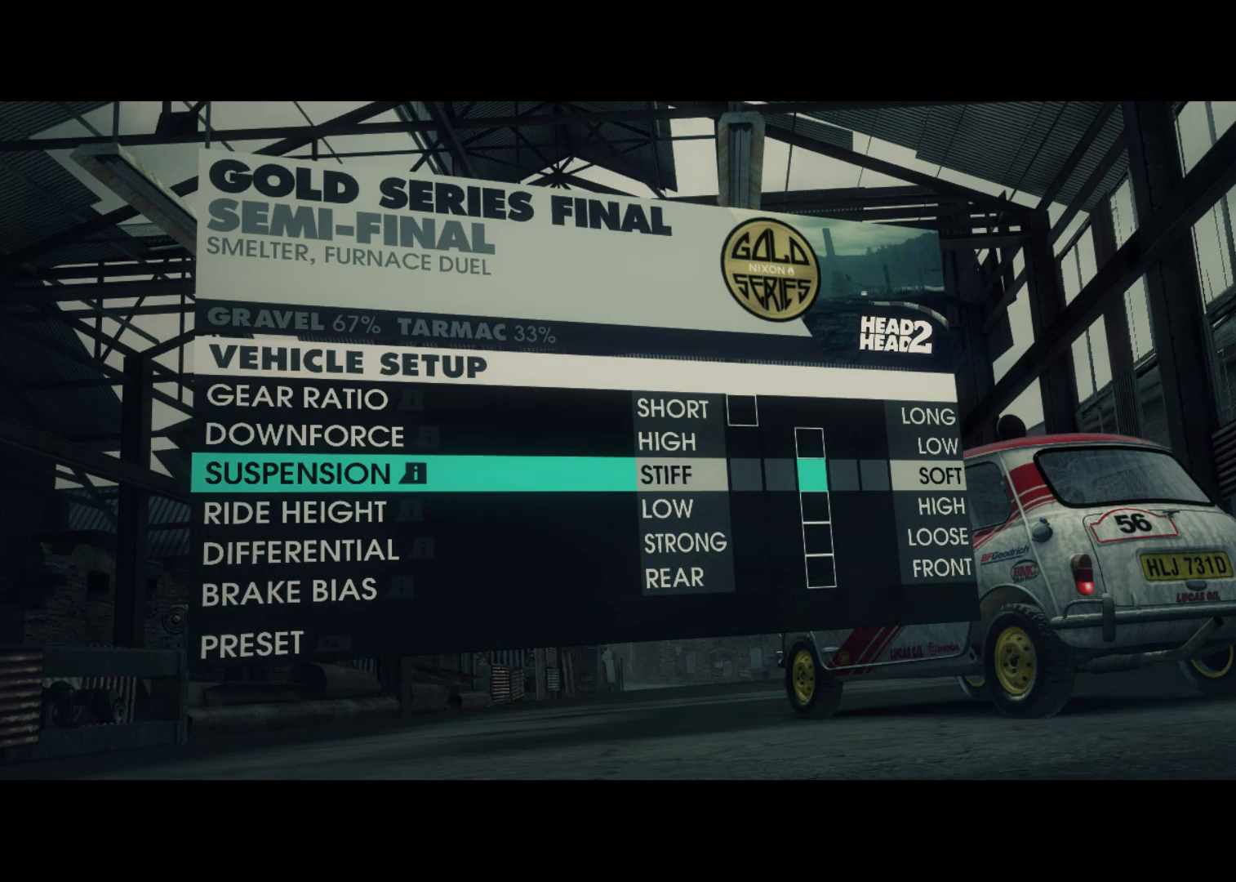
{"buttons": ["DPAD_DOWN"], "left_stick": "center", "right_stick": "center", "events": [[117, "DPAD_UP", "down"], [217, "DPAD_UP", "up"], [283, "DPAD_LEFT", "down"], [400, "DPAD_LEFT", "up"], [433, "DPAD_DOWN", "down"]]}
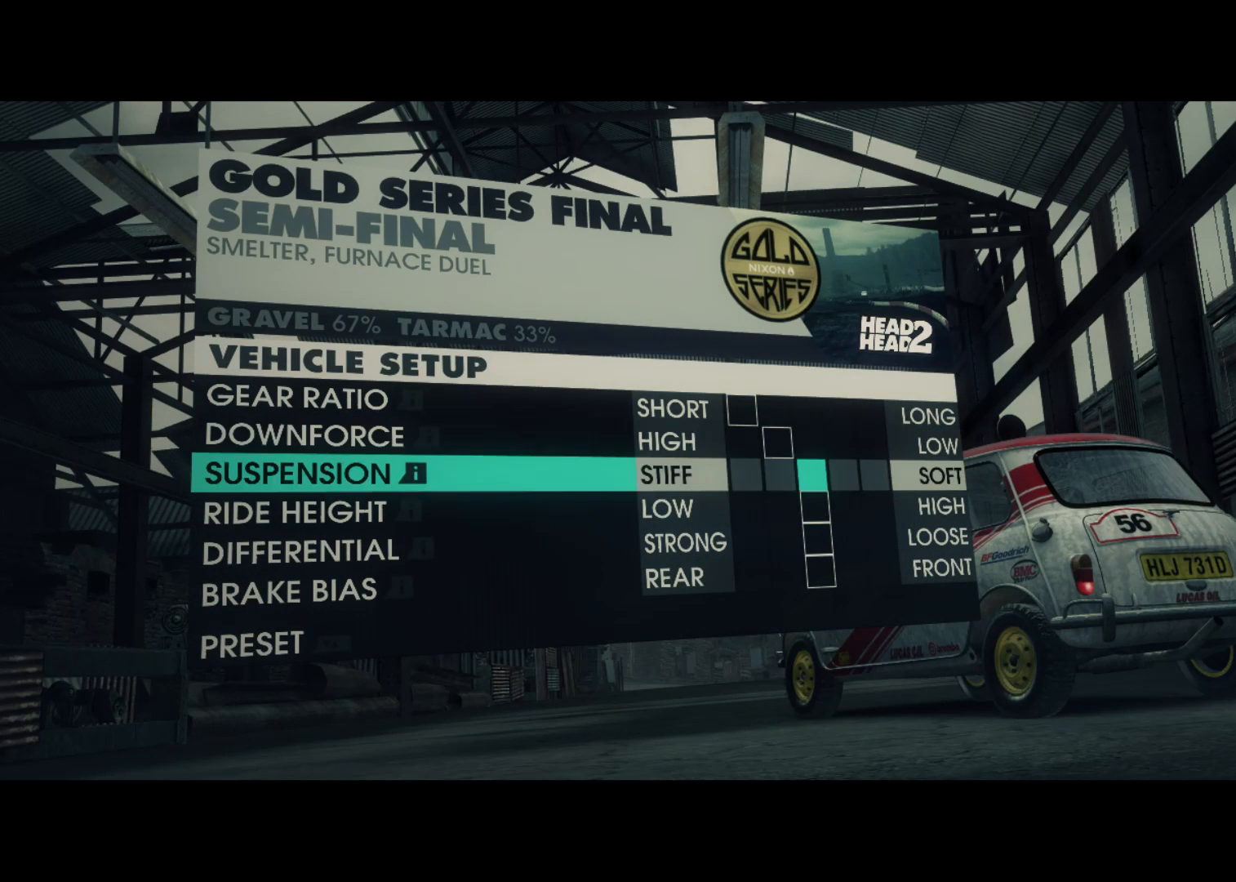
{"buttons": [], "left_stick": "center", "right_stick": "center", "events": [[50, "DPAD_DOWN", "up"], [133, "DPAD_DOWN", "down"], [233, "DPAD_DOWN", "up"]]}
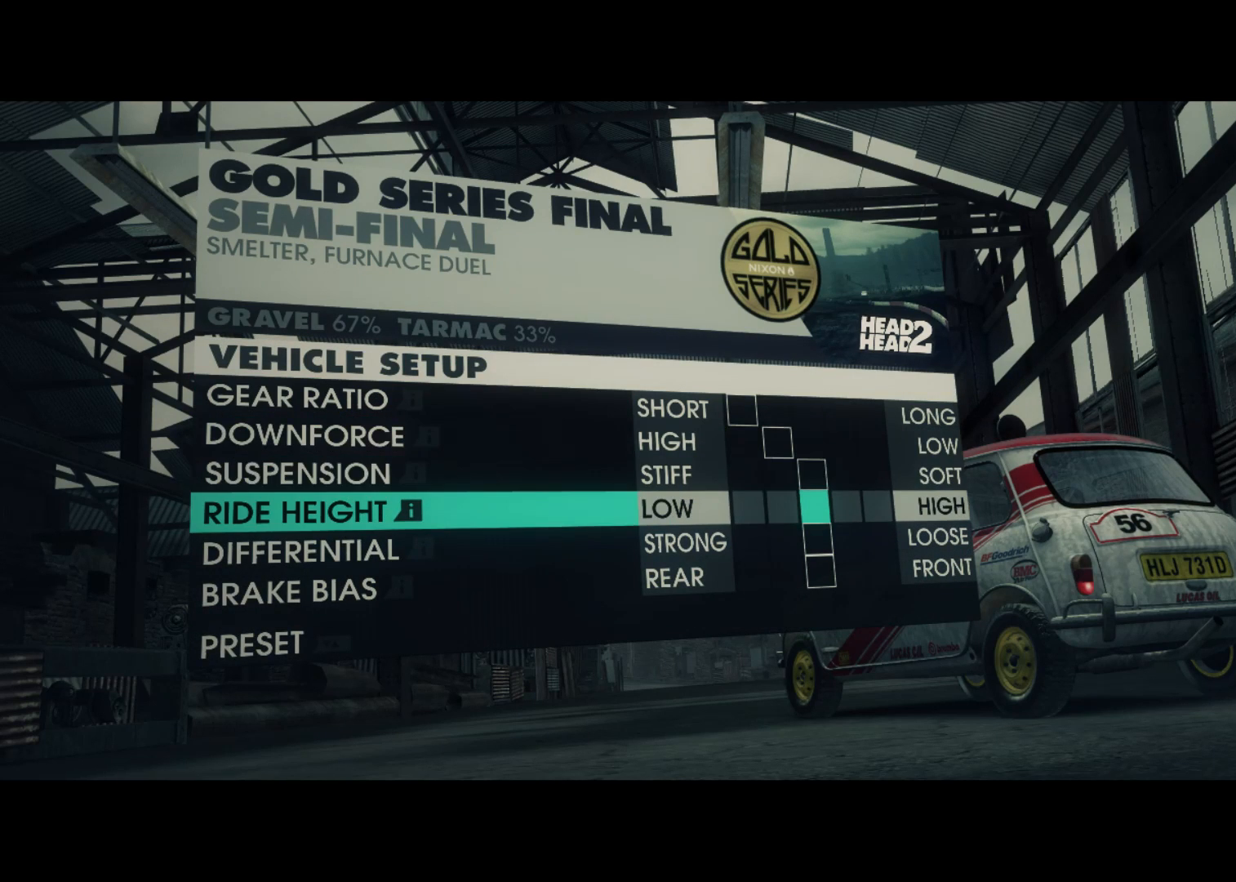
{"buttons": [], "left_stick": "center", "right_stick": "center", "events": [[100, "DPAD_UP", "down"], [133, "DPAD_UP", "up"], [250, "DPAD_LEFT", "down"], [333, "DPAD_LEFT", "up"]]}
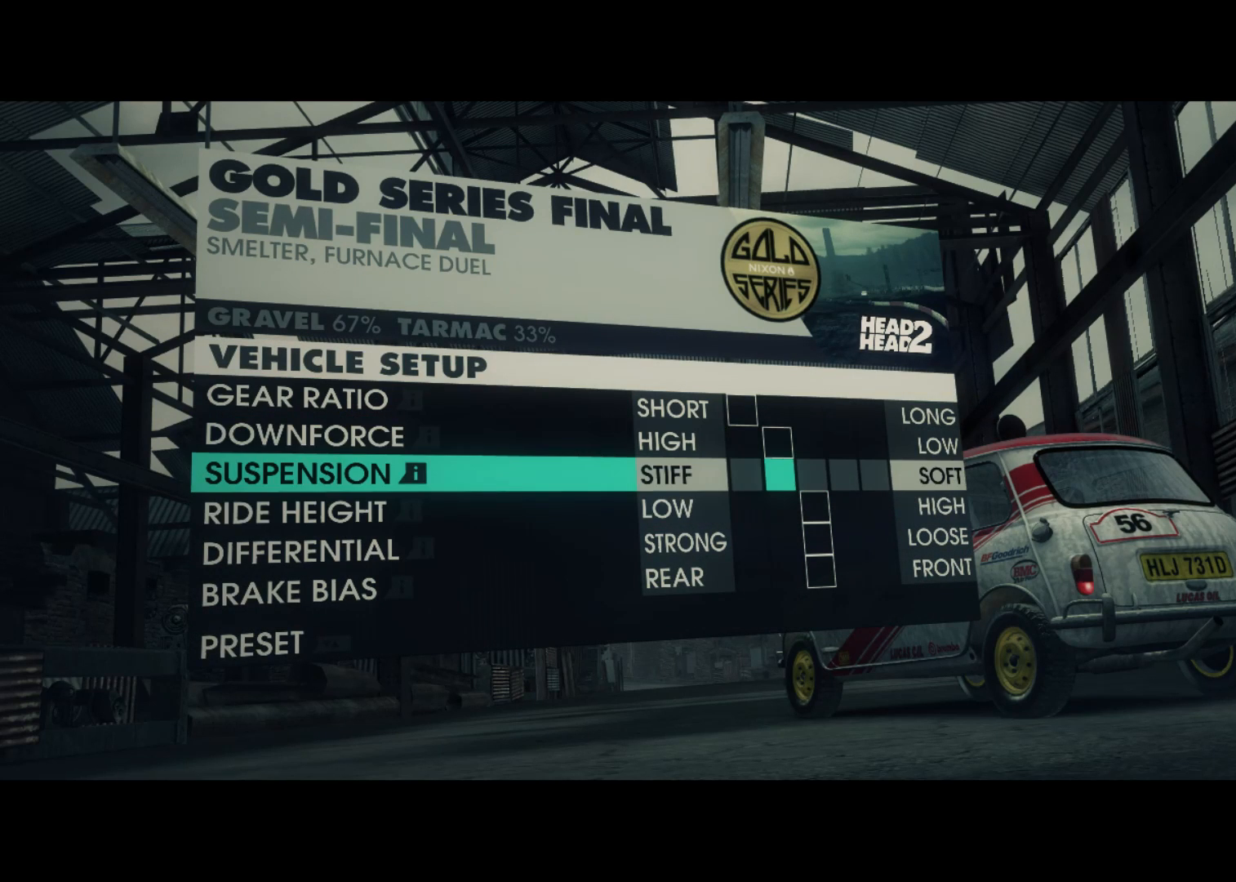
{"buttons": [], "left_stick": "center", "right_stick": "center", "events": [[133, "DPAD_DOWN", "down"], [250, "DPAD_DOWN", "up"], [283, "DPAD_LEFT", "down"], [383, "DPAD_LEFT", "up"]]}
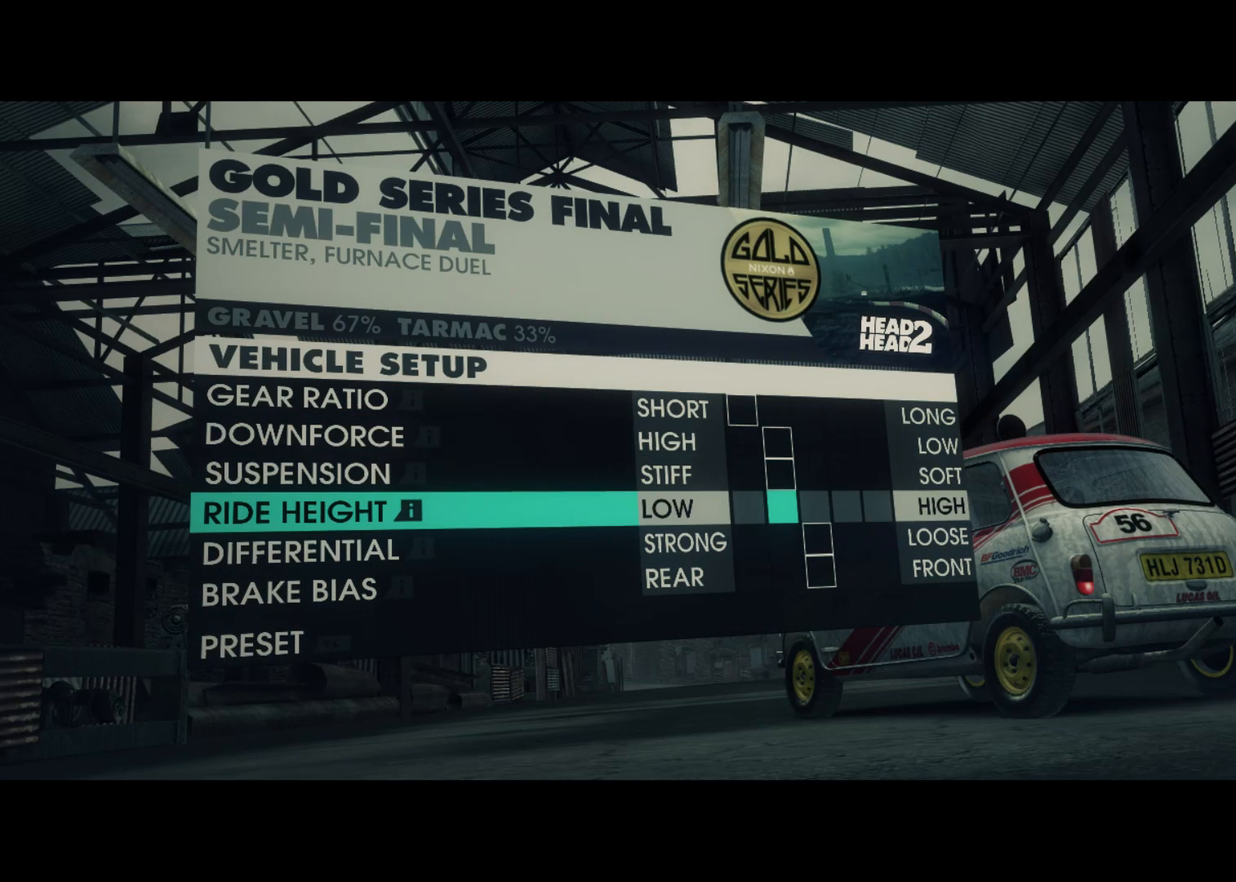
{"buttons": [], "left_stick": "center", "right_stick": "center", "events": [[150, "DPAD_DOWN", "down"], [200, "DPAD_DOWN", "up"], [300, "DPAD_UP", "down"], [467, "DPAD_UP", "up"]]}
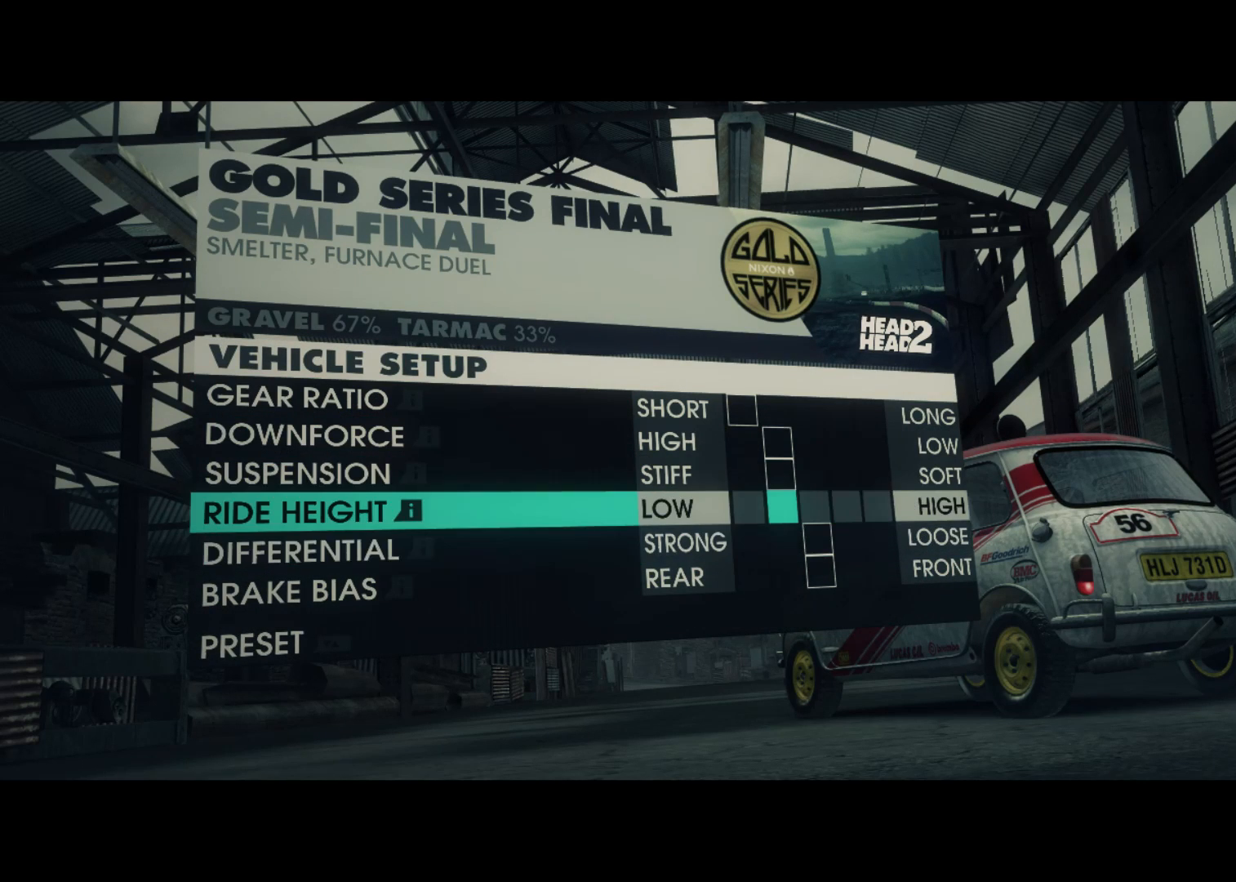
{"buttons": [], "left_stick": "center", "right_stick": "center", "events": [[17, "DPAD_UP", "down"], [100, "DPAD_UP", "up"], [217, "DPAD_RIGHT", "down"], [300, "DPAD_RIGHT", "up"], [367, "DPAD_RIGHT", "down"], [450, "DPAD_RIGHT", "up"]]}
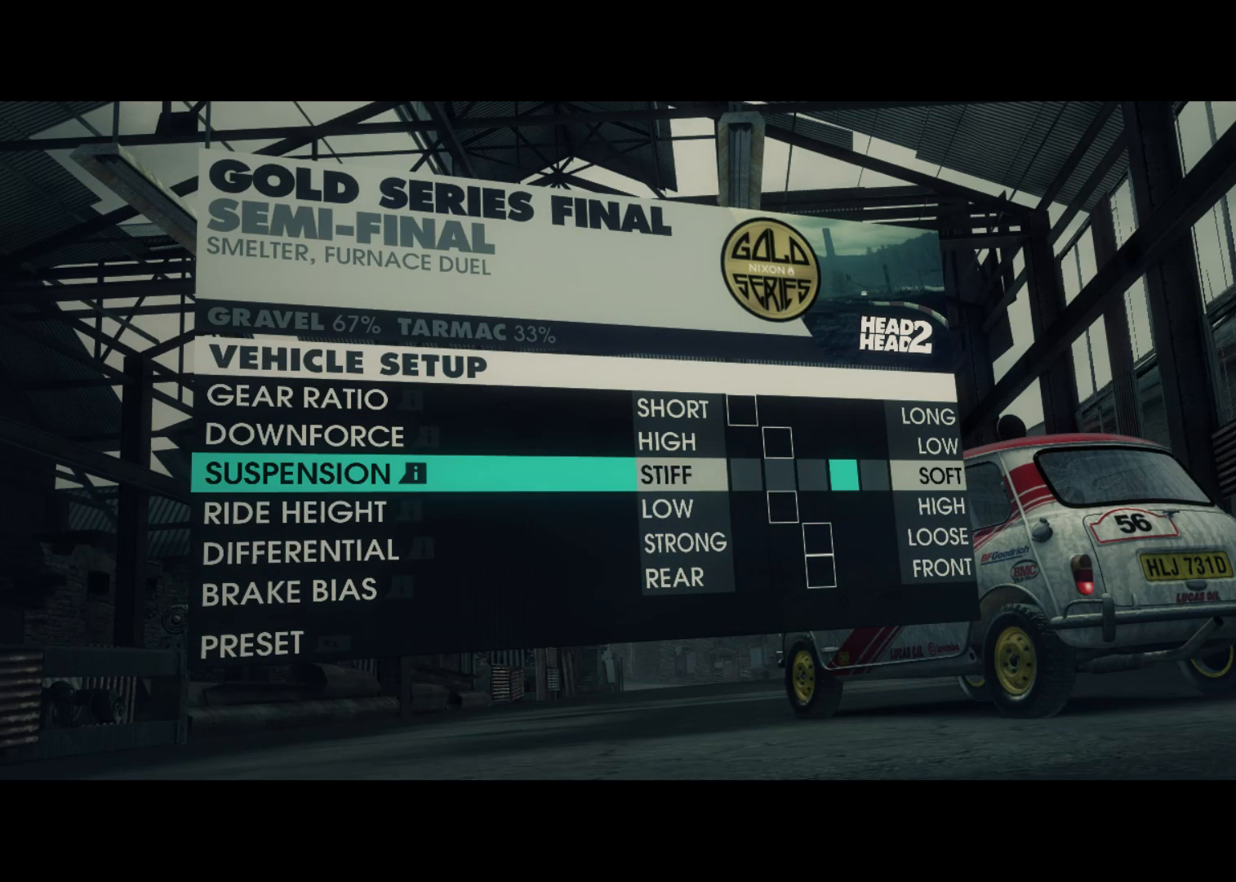
{"buttons": ["DPAD_RIGHT"], "left_stick": "center", "right_stick": "center", "events": [[67, "DPAD_DOWN", "down"], [150, "DPAD_DOWN", "up"], [233, "DPAD_DOWN", "down"], [333, "DPAD_DOWN", "up"], [450, "DPAD_RIGHT", "down"]]}
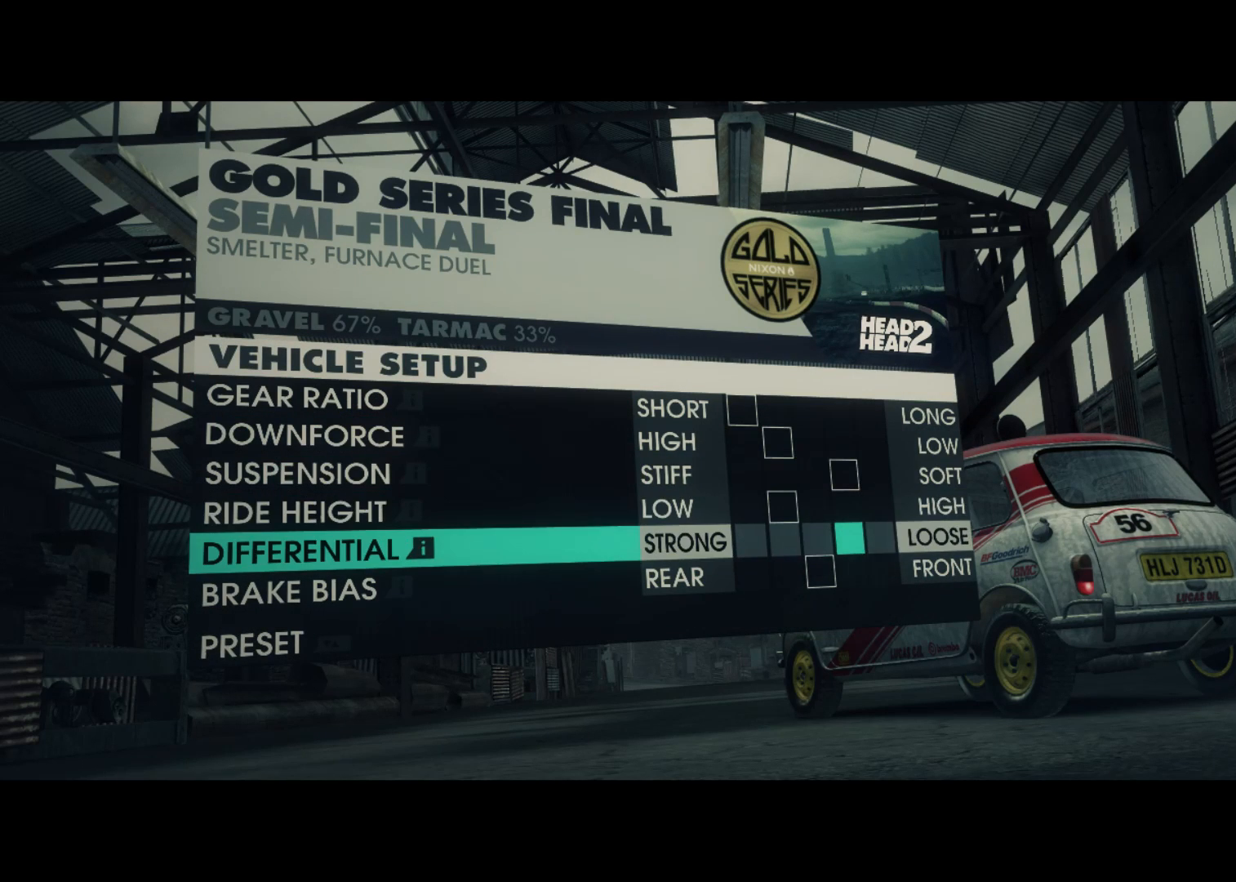
{"buttons": ["DPAD_RIGHT"], "left_stick": "center", "right_stick": "center", "events": [[50, "DPAD_RIGHT", "up"], [250, "DPAD_DOWN", "down"], [333, "DPAD_DOWN", "up"], [417, "DPAD_RIGHT", "down"]]}
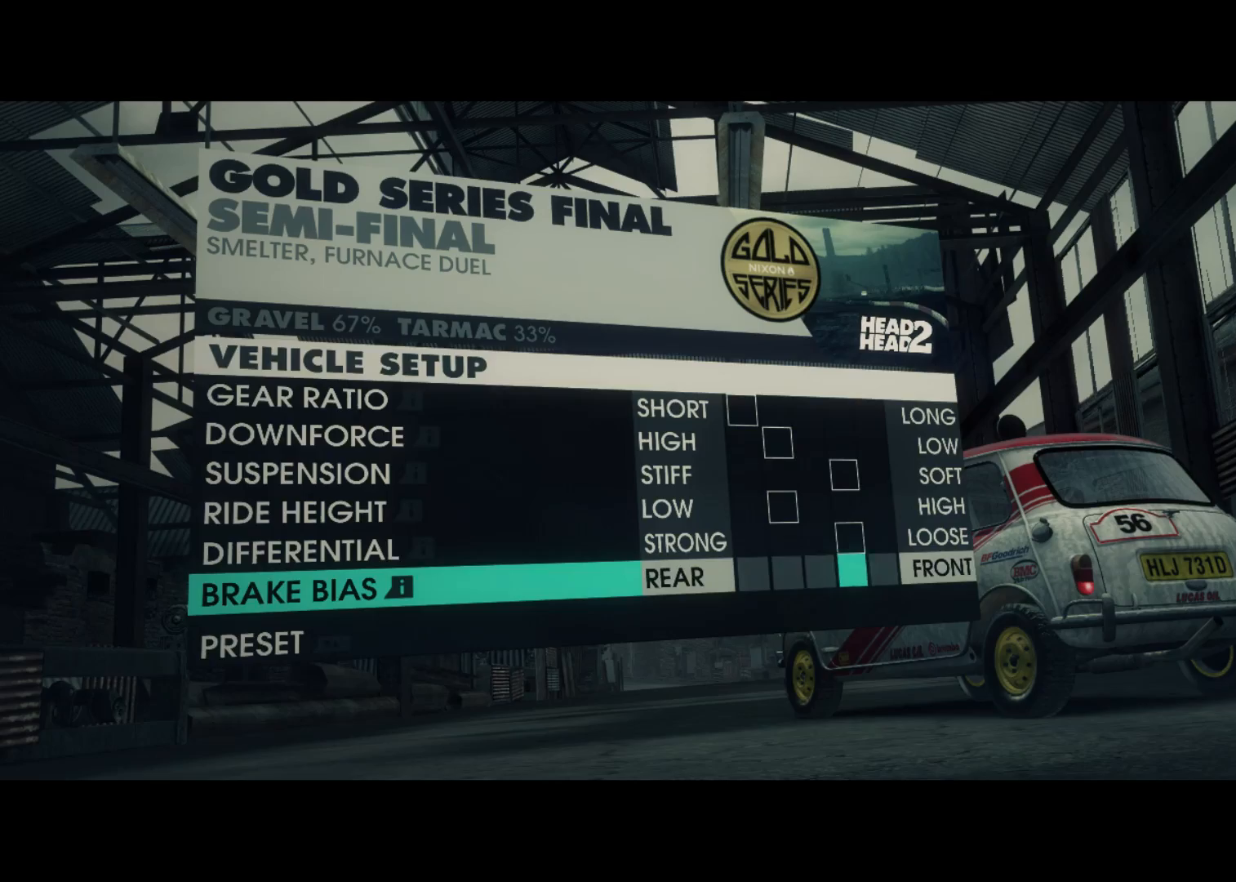
{"buttons": [], "left_stick": "center", "right_stick": "center", "events": [[33, "DPAD_RIGHT", "up"], [83, "B", "down"], [200, "B", "up"], [467, "DPAD_DOWN", "down"], [500, "DPAD_DOWN", "up"]]}
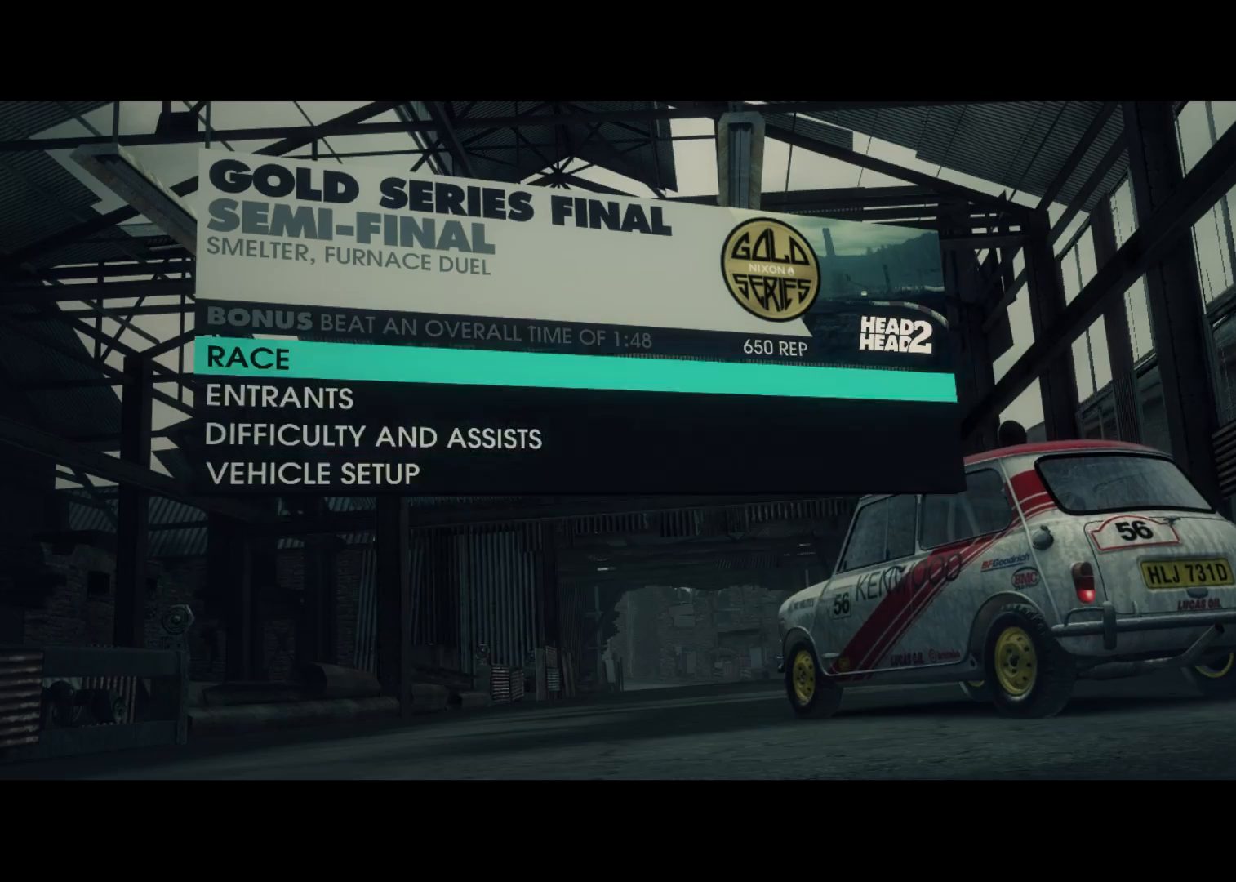
{"buttons": [], "left_stick": "center", "right_stick": "center", "events": [[50, "A", "down"], [183, "A", "up"]]}